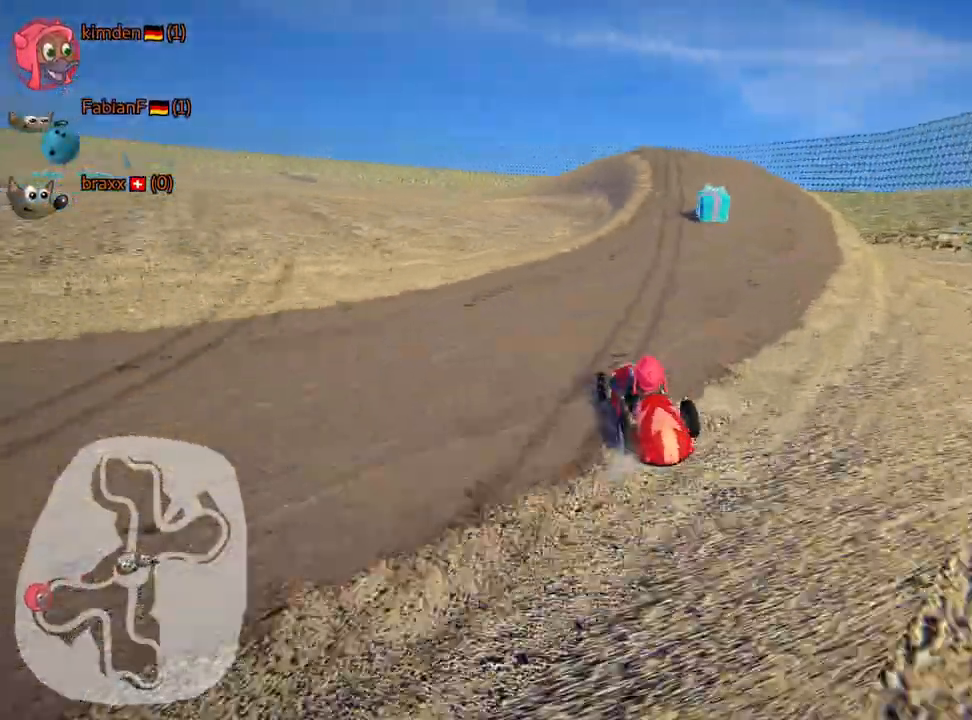
Gameplay with keyboard; each line is a JSON object with the keys held at the frame after it. "events" lists presses ("down") and releases ("up") of "down", "fire", "flag", "left", "look", "nitro", "right", "skid" and "up" between this image and that frame as [ms after this image, input, new state], when the widget could be followed in between. No other keys are recorded. Mouse input is not recorded. Key names are as the overlay labels them; some are game actions (e.g. jump) rather than physical keys.
{"keys": ["left", "skid", "up"], "events": [[150, "right", "up"], [300, "right", "down"], [450, "right", "up"], [450, "up", "down"], [467, "left", "down"], [500, "skid", "down"]]}
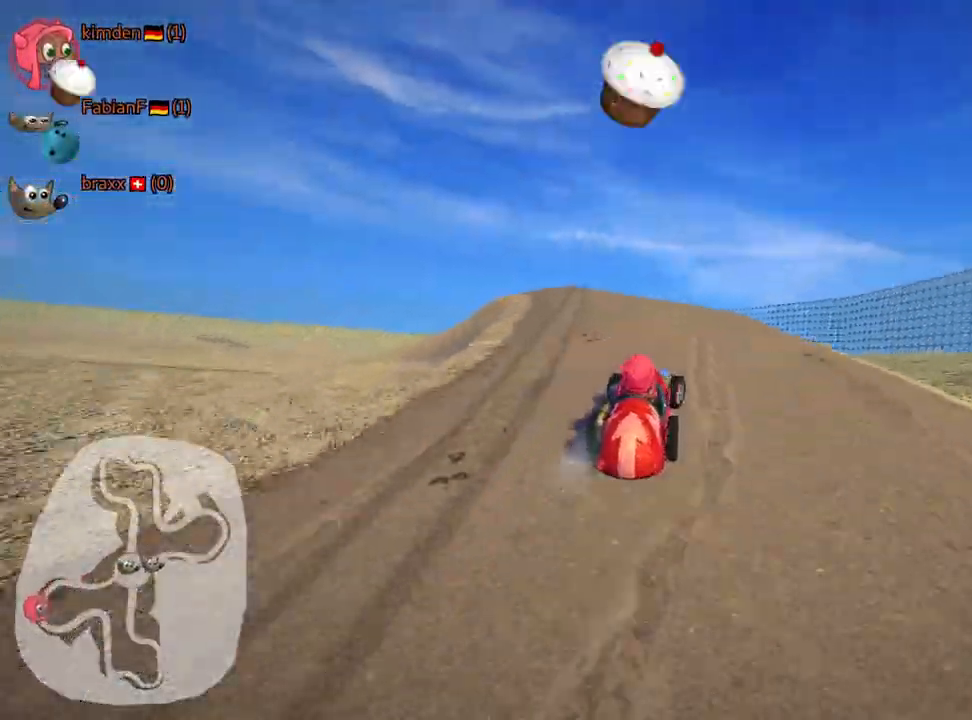
{"keys": ["left", "skid", "up"], "events": []}
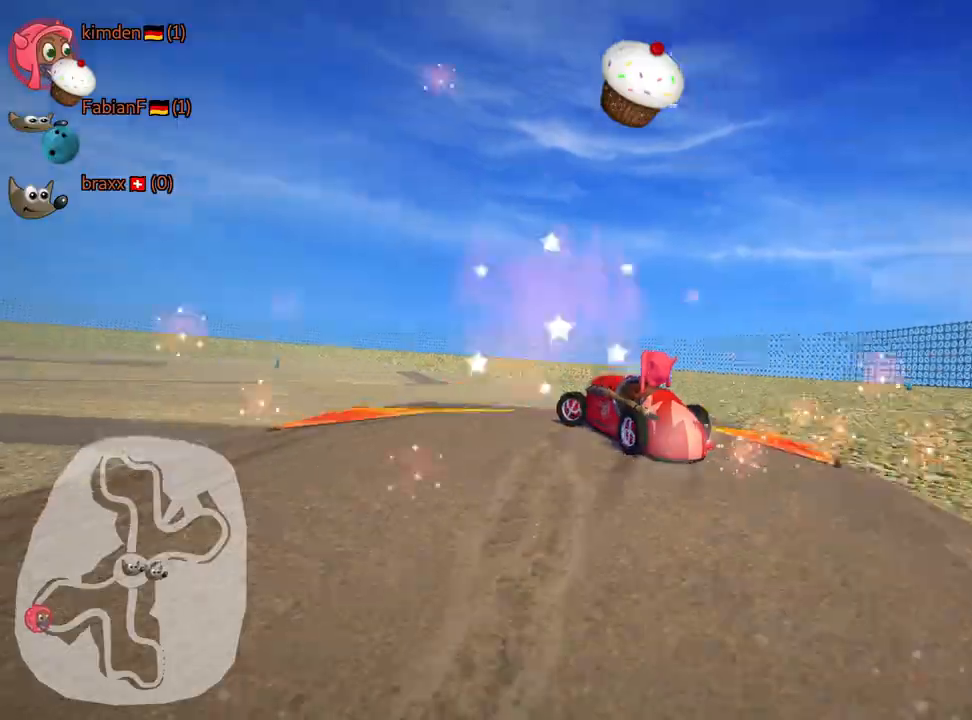
{"keys": ["up"], "events": [[67, "skid", "up"], [317, "left", "up"]]}
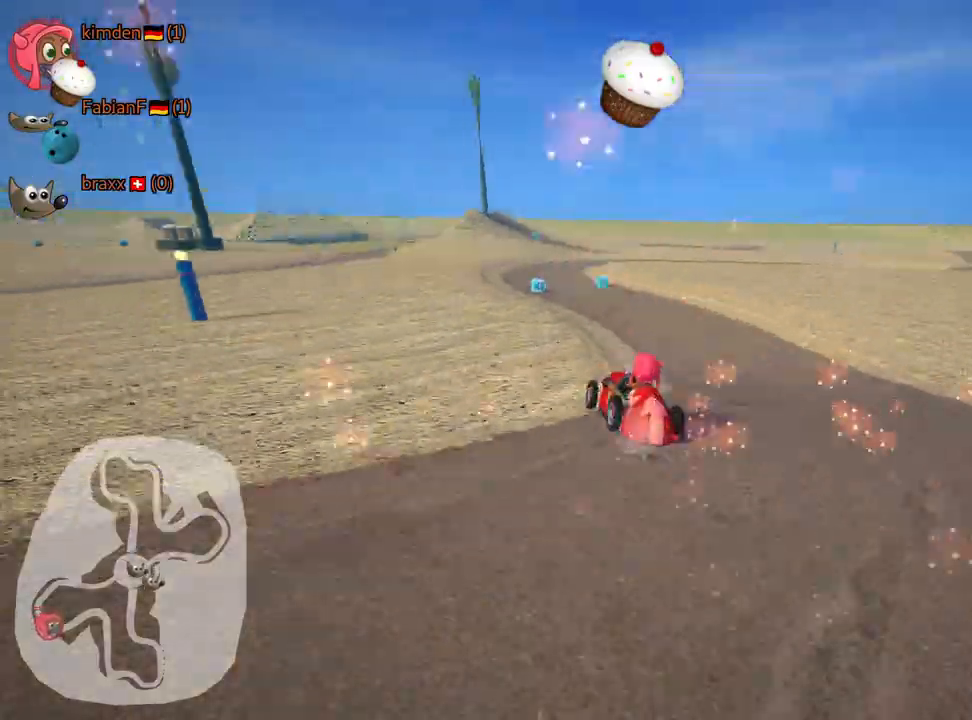
{"keys": ["right", "up"], "events": [[317, "right", "down"]]}
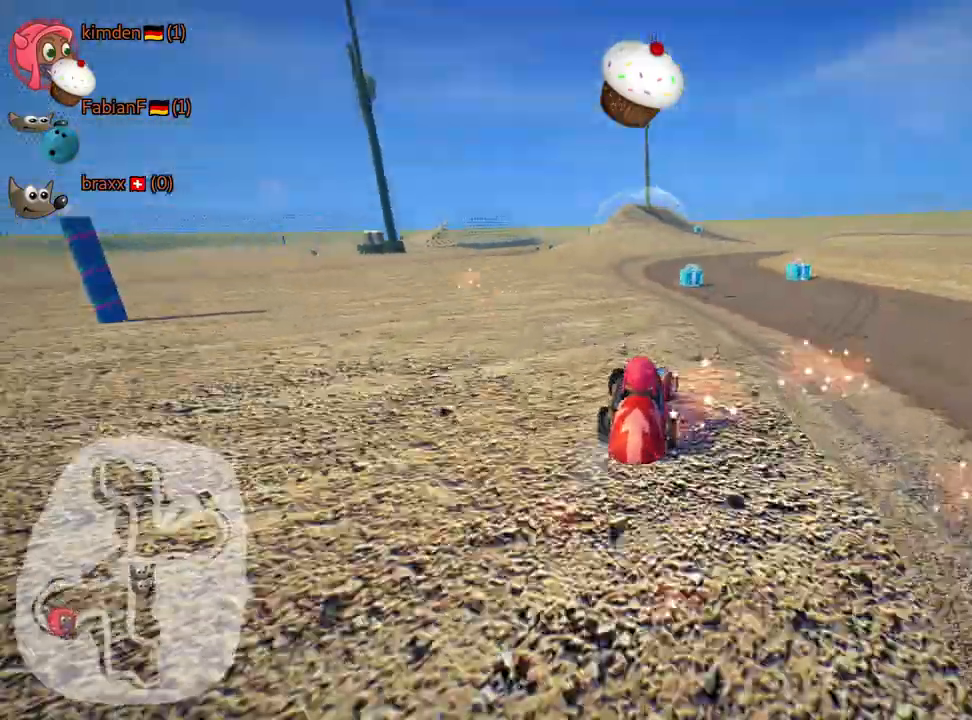
{"keys": ["left", "nitro", "skid", "up"], "events": [[117, "right", "up"], [367, "left", "down"], [400, "skid", "down"], [434, "nitro", "down"]]}
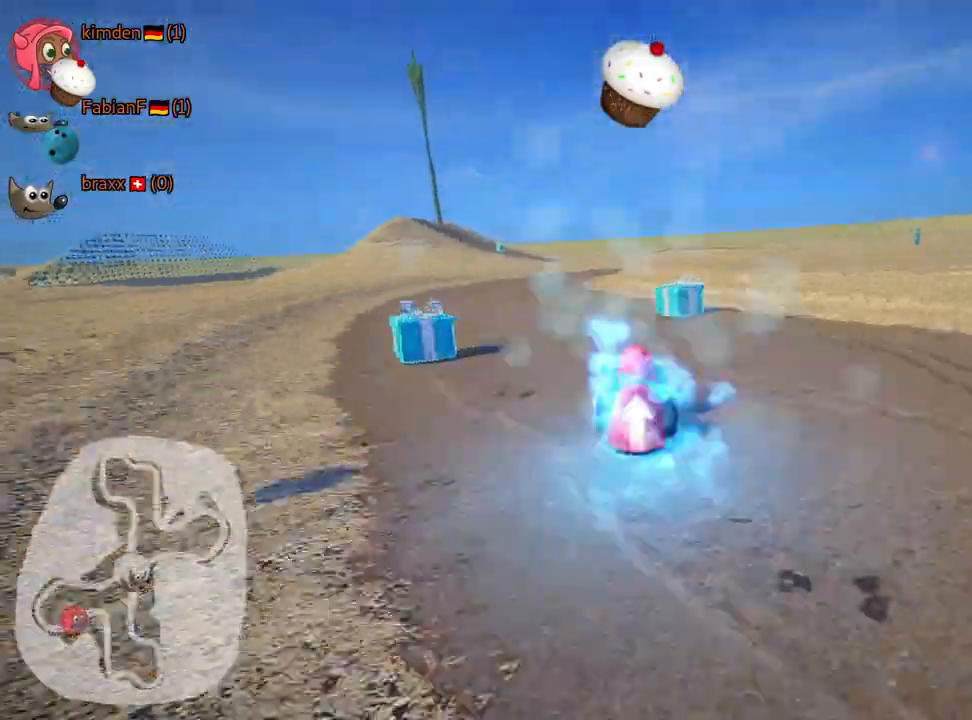
{"keys": ["right", "skid", "up"], "events": [[17, "skid", "up"], [134, "nitro", "up"], [267, "left", "up"], [467, "right", "down"], [467, "skid", "down"]]}
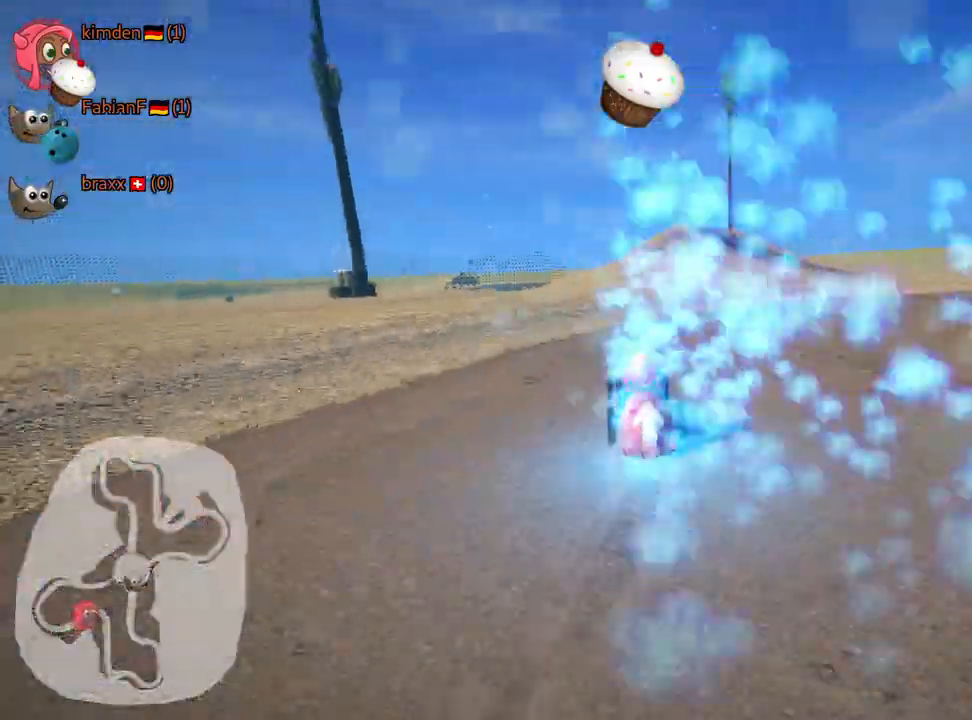
{"keys": ["fire", "right", "up"], "events": [[367, "skid", "up"], [400, "fire", "down"]]}
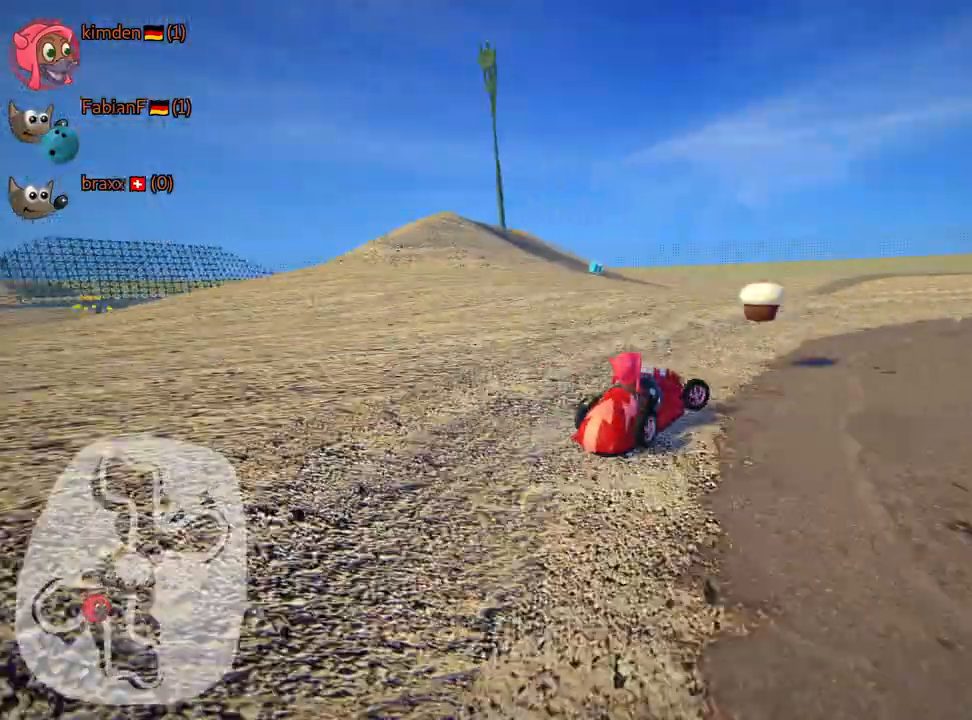
{"keys": ["up"], "events": [[50, "fire", "up"], [100, "right", "up"]]}
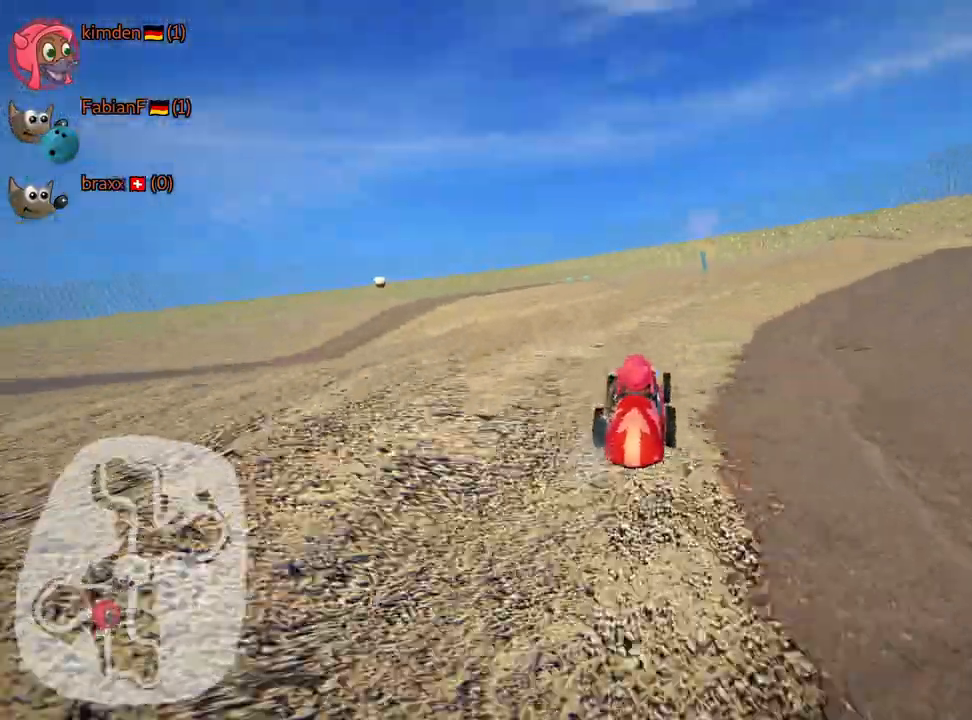
{"keys": ["left", "skid", "up"], "events": [[134, "left", "down"], [184, "skid", "down"]]}
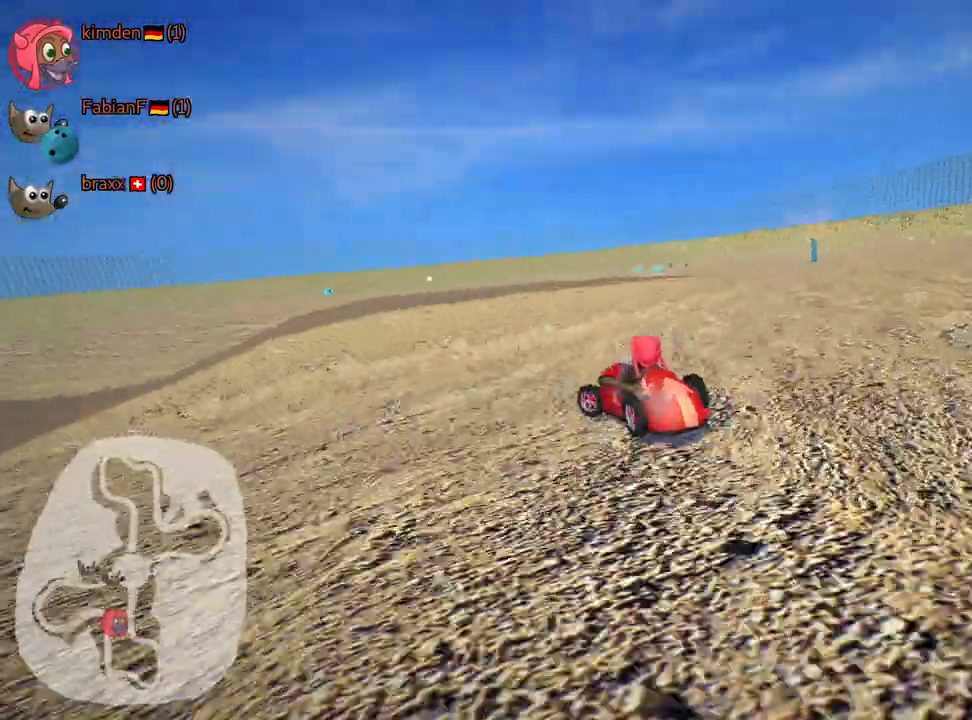
{"keys": ["left", "skid", "up"], "events": [[150, "nitro", "down"], [350, "nitro", "up"]]}
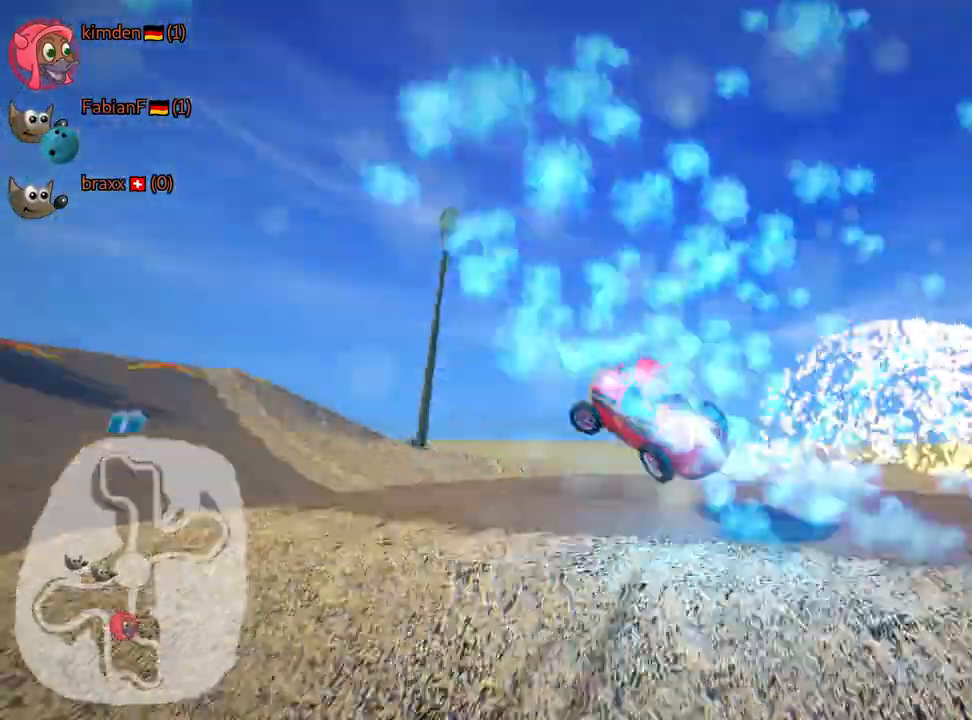
{"keys": ["left", "skid"], "events": [[134, "up", "up"]]}
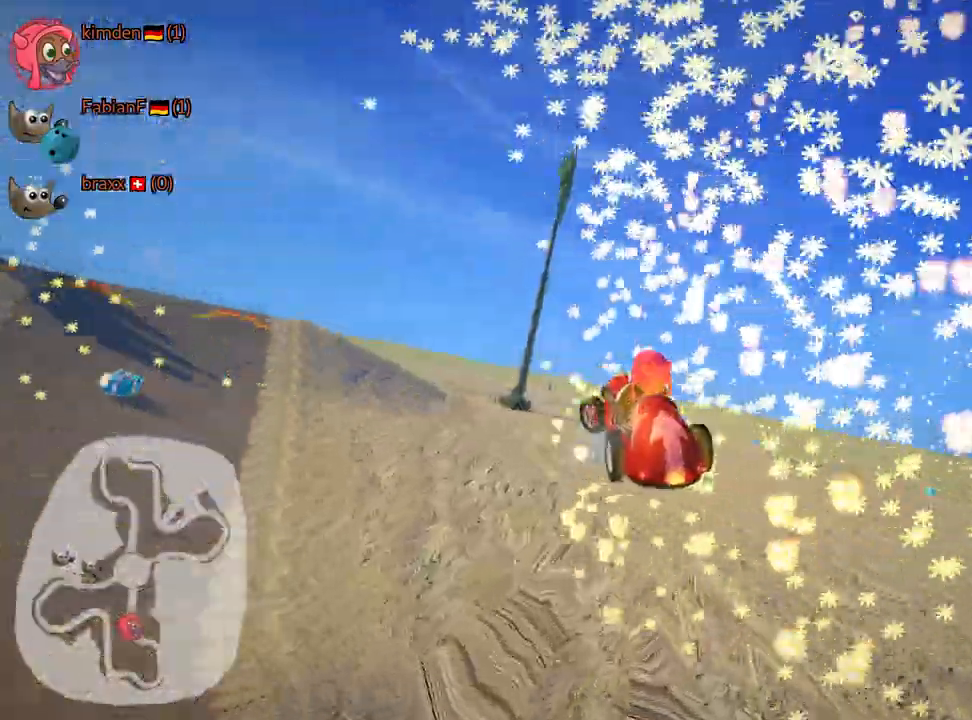
{"keys": ["left", "skid", "up"], "events": [[217, "up", "down"]]}
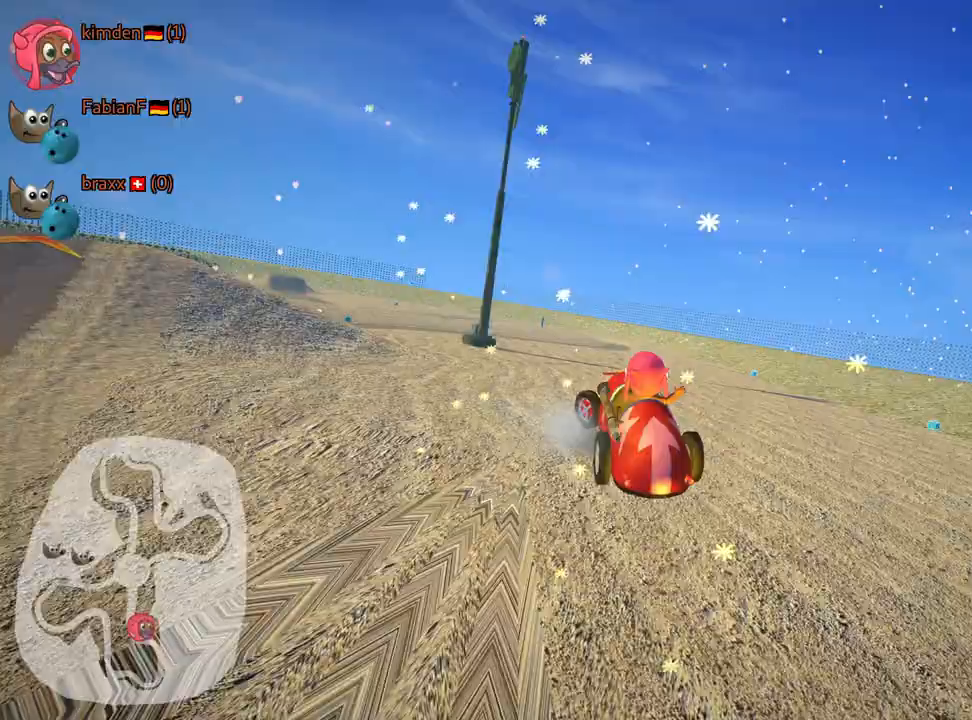
{"keys": ["left", "nitro", "skid", "up"], "events": [[250, "nitro", "down"]]}
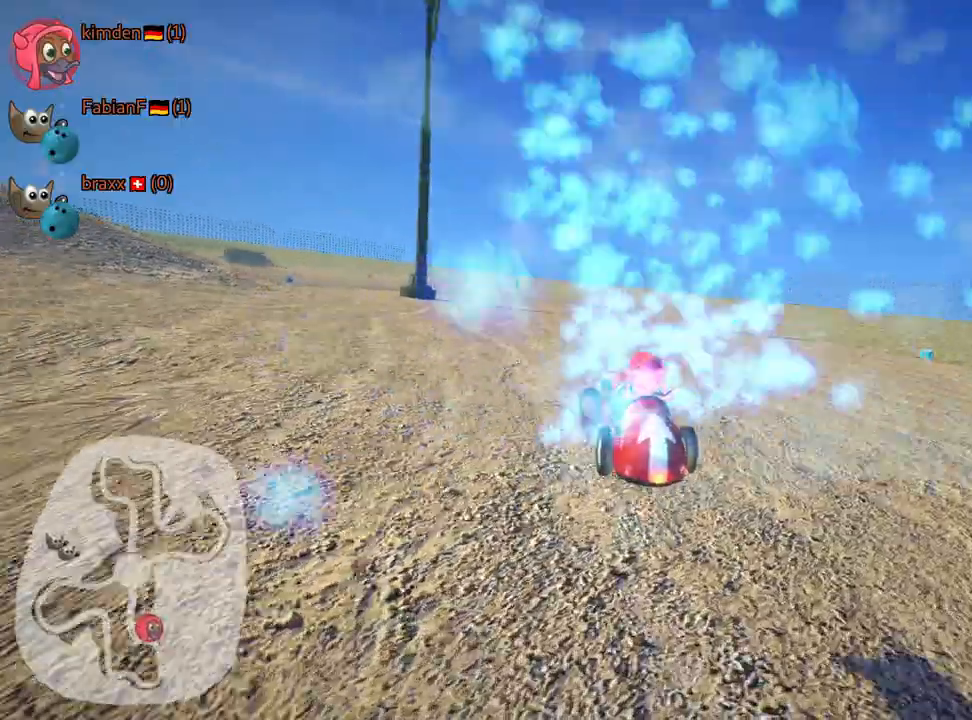
{"keys": ["nitro", "right", "skid", "up"], "events": [[184, "right", "down"], [267, "left", "up"]]}
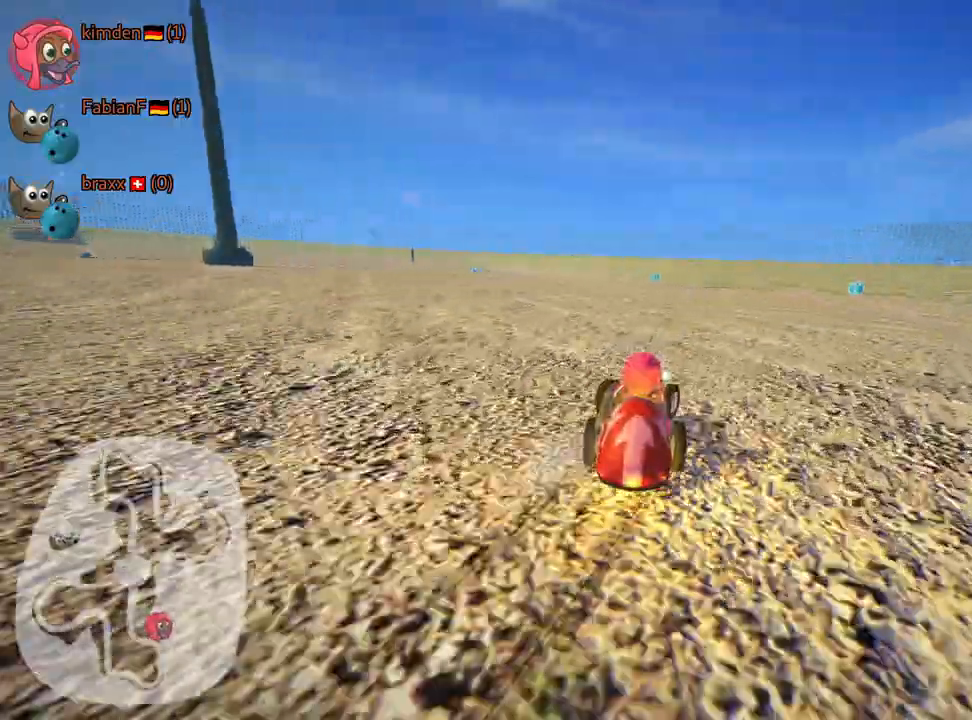
{"keys": ["right", "skid", "up"], "events": [[200, "nitro", "up"]]}
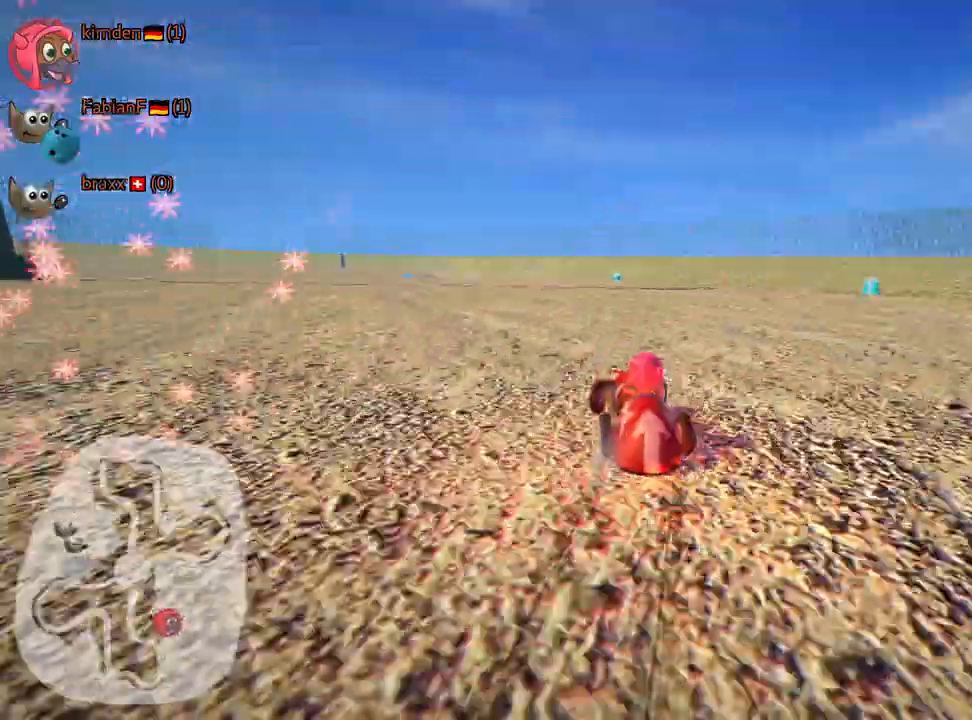
{"keys": ["right", "skid", "up"], "events": []}
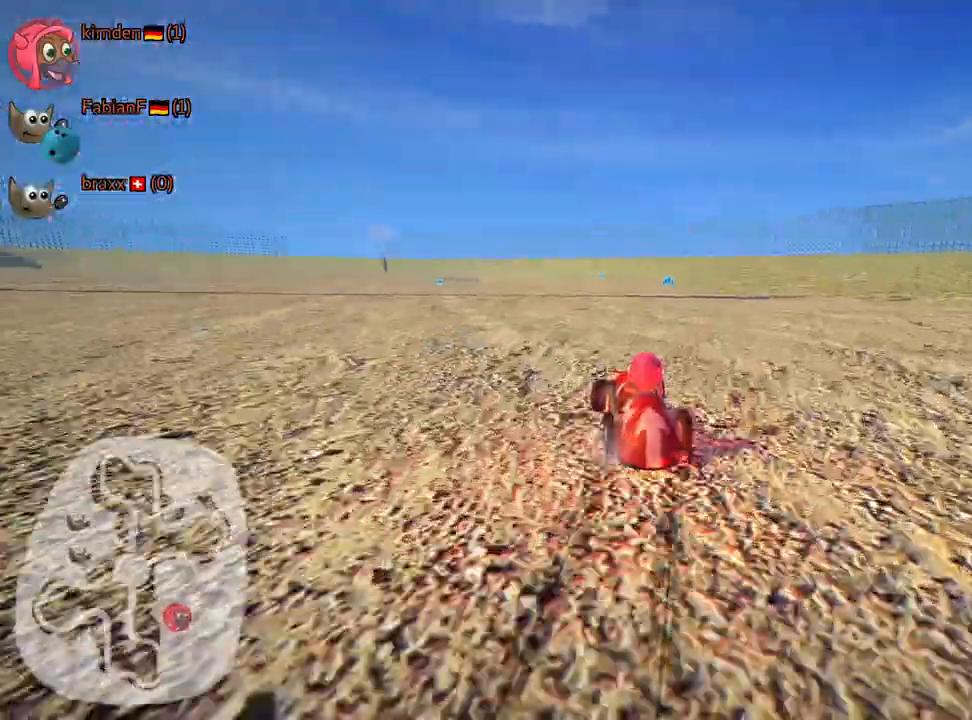
{"keys": ["up"], "events": [[267, "nitro", "down"], [284, "skid", "up"], [434, "nitro", "up"], [434, "right", "up"]]}
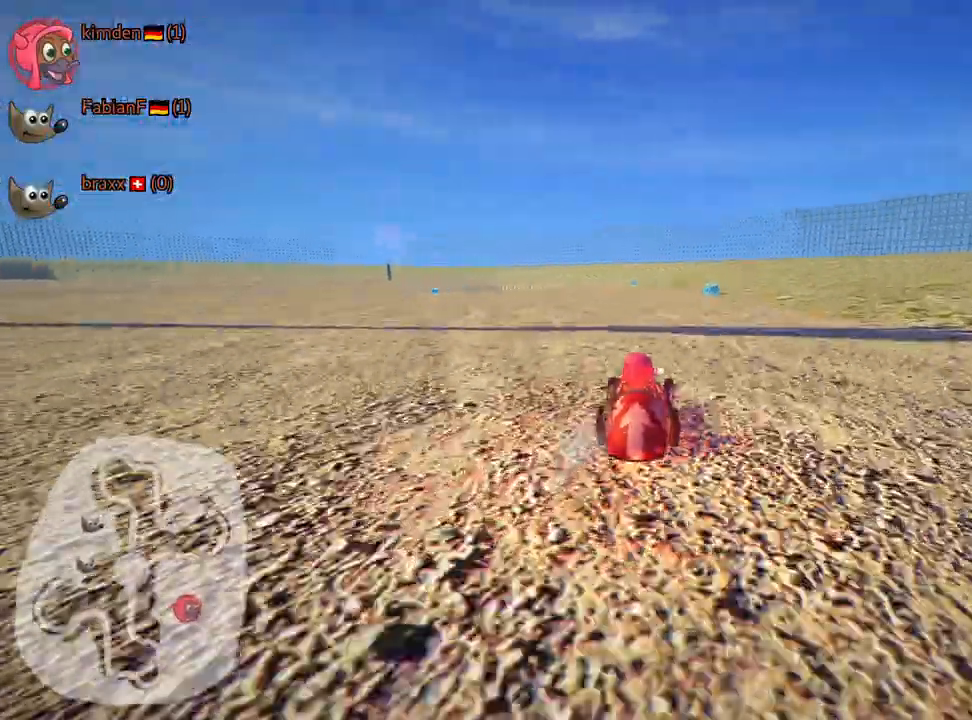
{"keys": ["right", "up"], "events": [[434, "right", "down"]]}
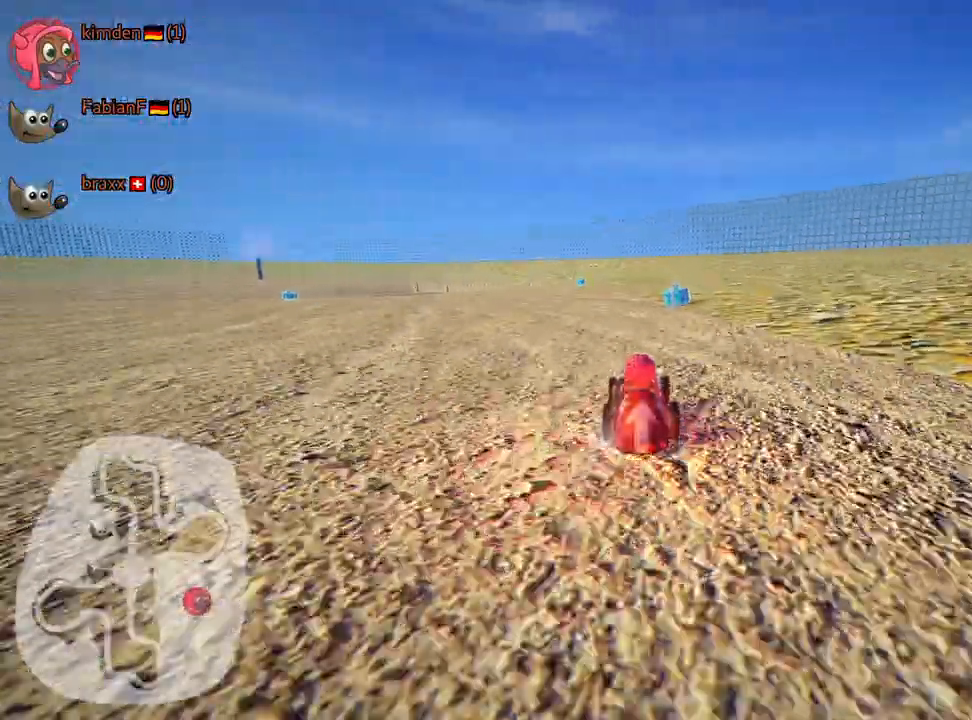
{"keys": ["right", "skid", "up"], "events": [[150, "right", "up"], [284, "left", "down"], [317, "skid", "down"], [434, "left", "up"], [434, "right", "down"]]}
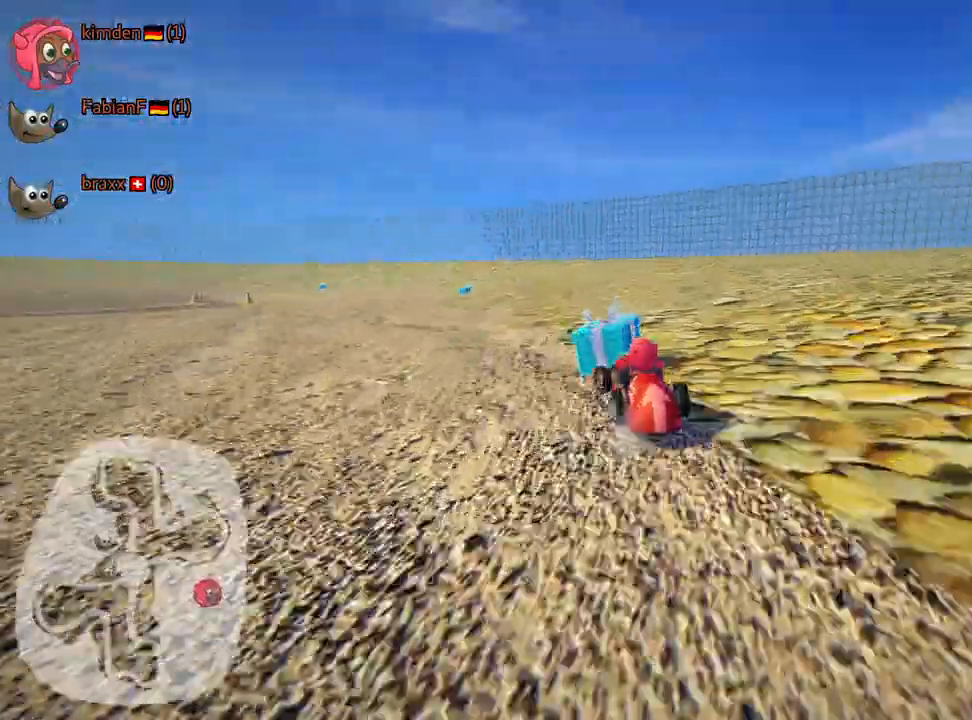
{"keys": ["right", "skid", "up"], "events": []}
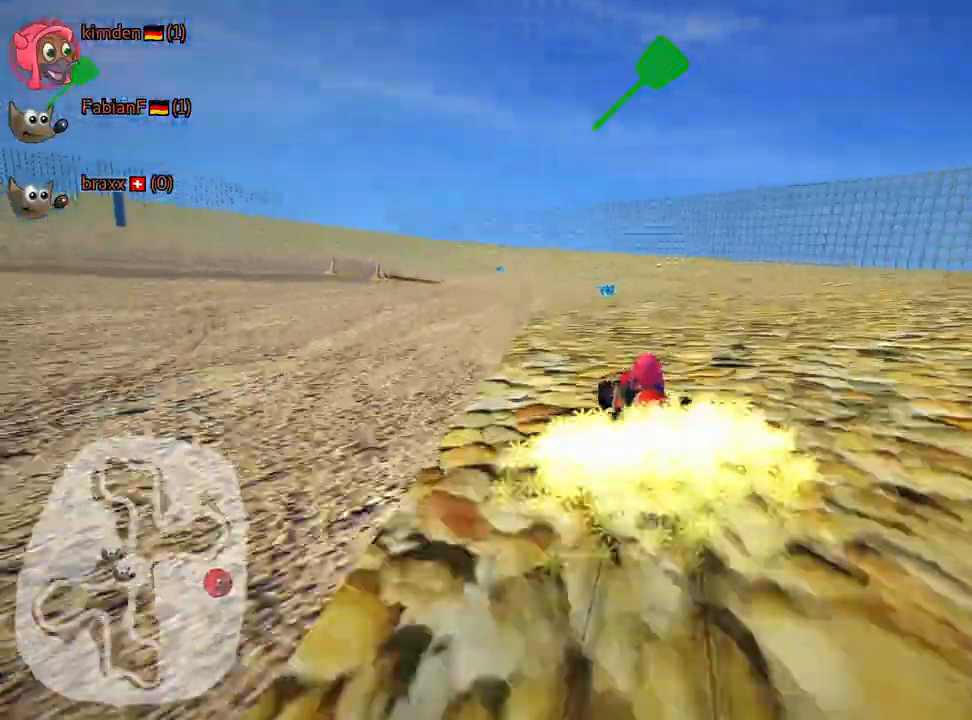
{"keys": ["fire", "right", "skid", "up"], "events": [[367, "fire", "down"]]}
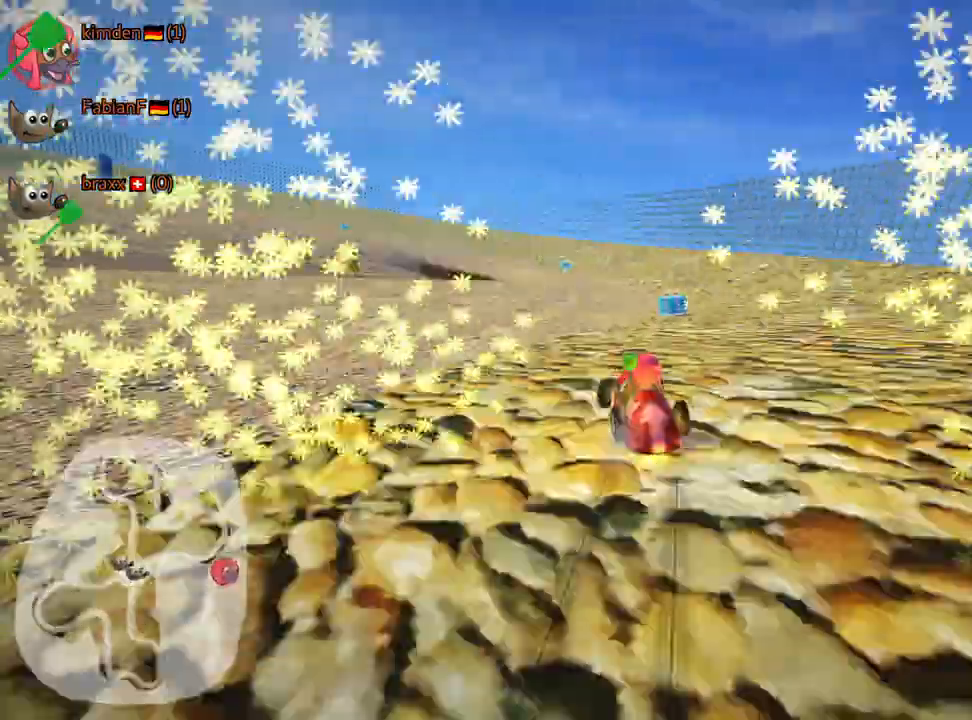
{"keys": ["left", "up"], "events": [[17, "fire", "up"], [267, "skid", "up"], [350, "right", "up"], [500, "left", "down"]]}
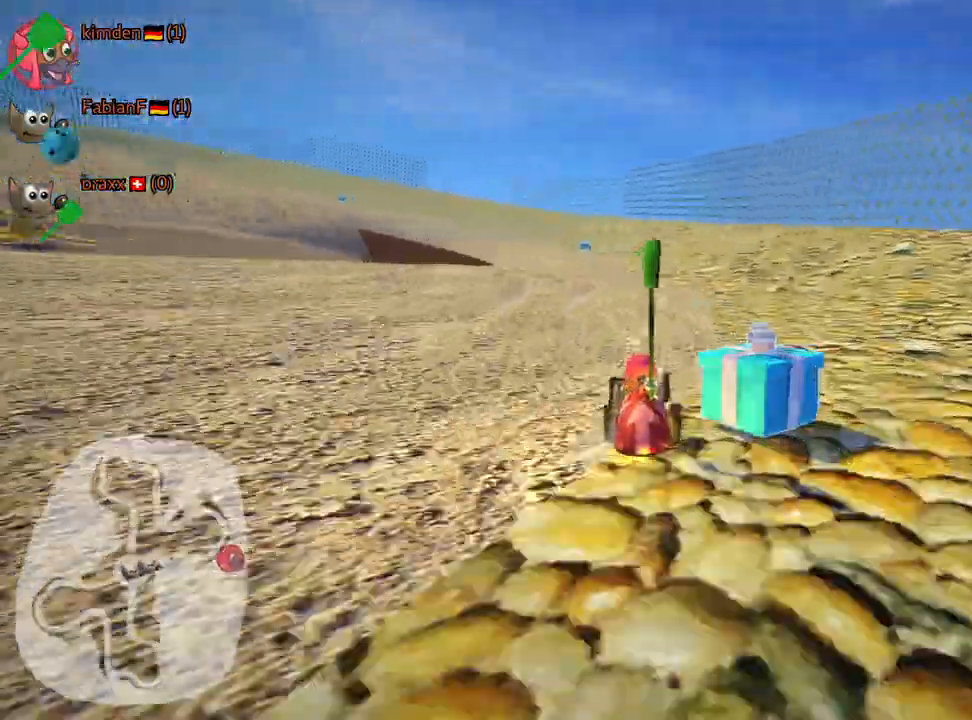
{"keys": ["up"], "events": [[200, "nitro", "down"], [217, "left", "up"], [334, "nitro", "up"]]}
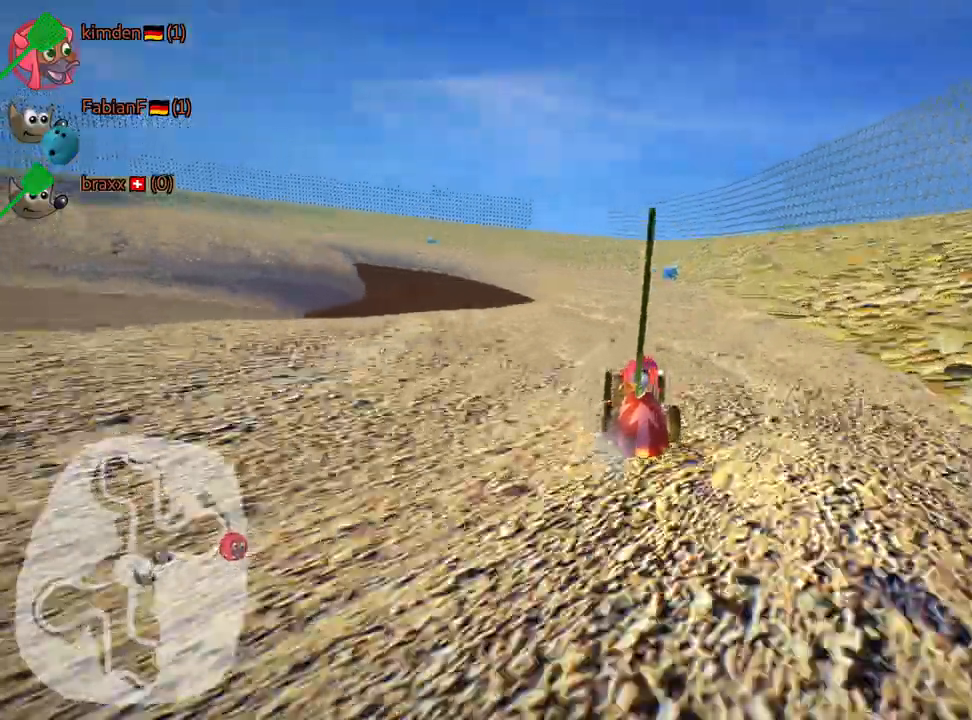
{"keys": ["up"], "events": [[67, "right", "down"], [284, "right", "up"]]}
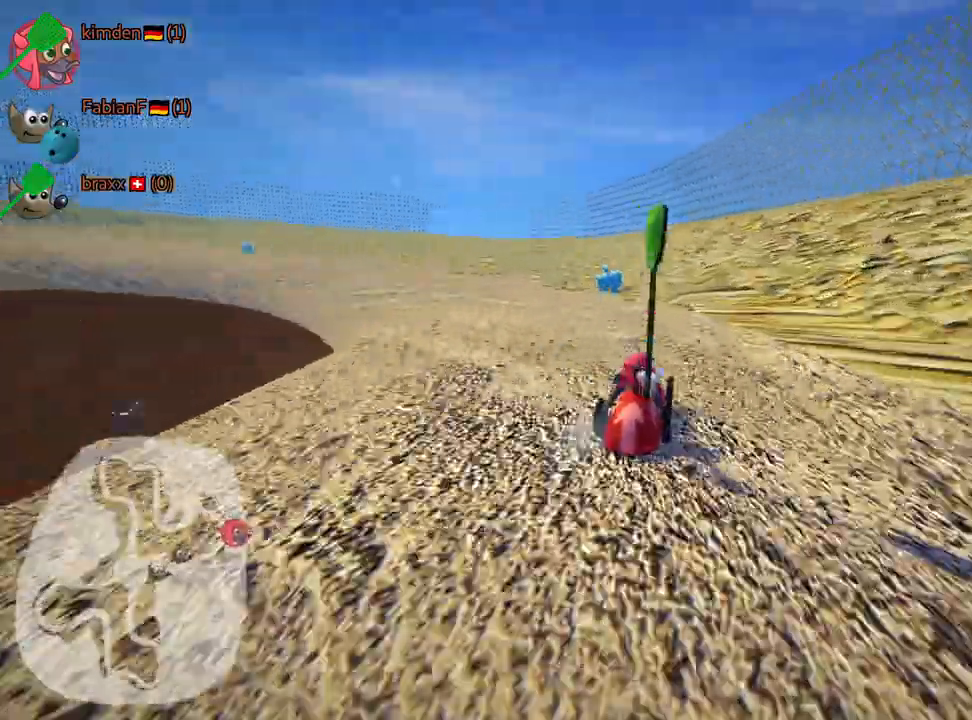
{"keys": ["left", "up"], "events": [[184, "left", "down"], [217, "skid", "down"], [384, "skid", "up"]]}
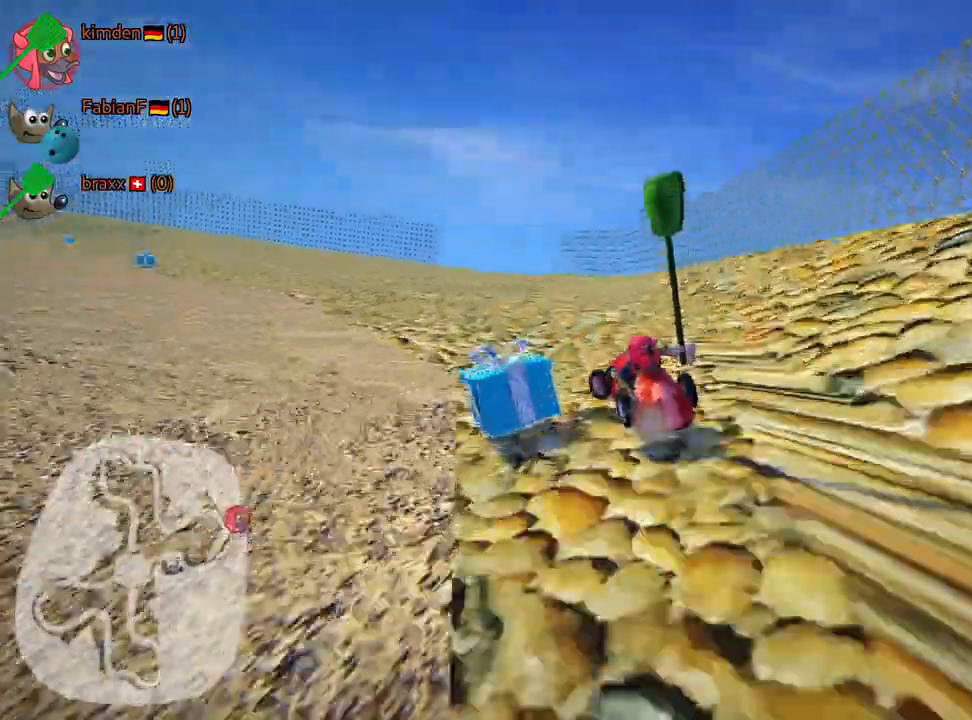
{"keys": ["right", "skid", "up"], "events": [[67, "skid", "down"], [167, "nitro", "down"], [217, "left", "up"], [267, "right", "down"], [317, "nitro", "up"]]}
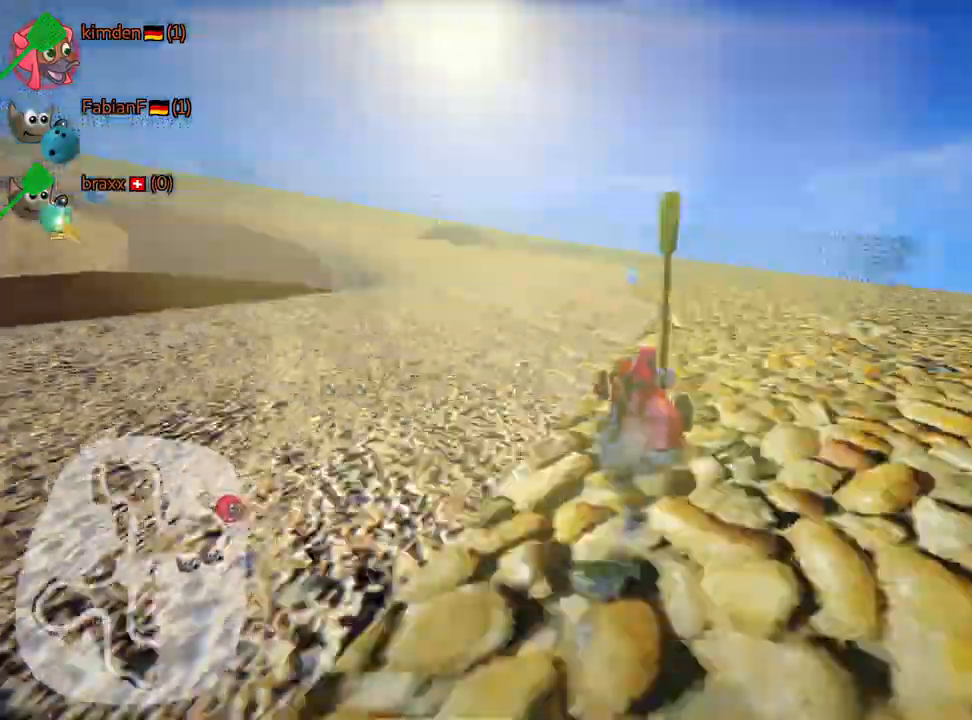
{"keys": ["left", "right", "skid", "up"], "events": [[500, "left", "down"]]}
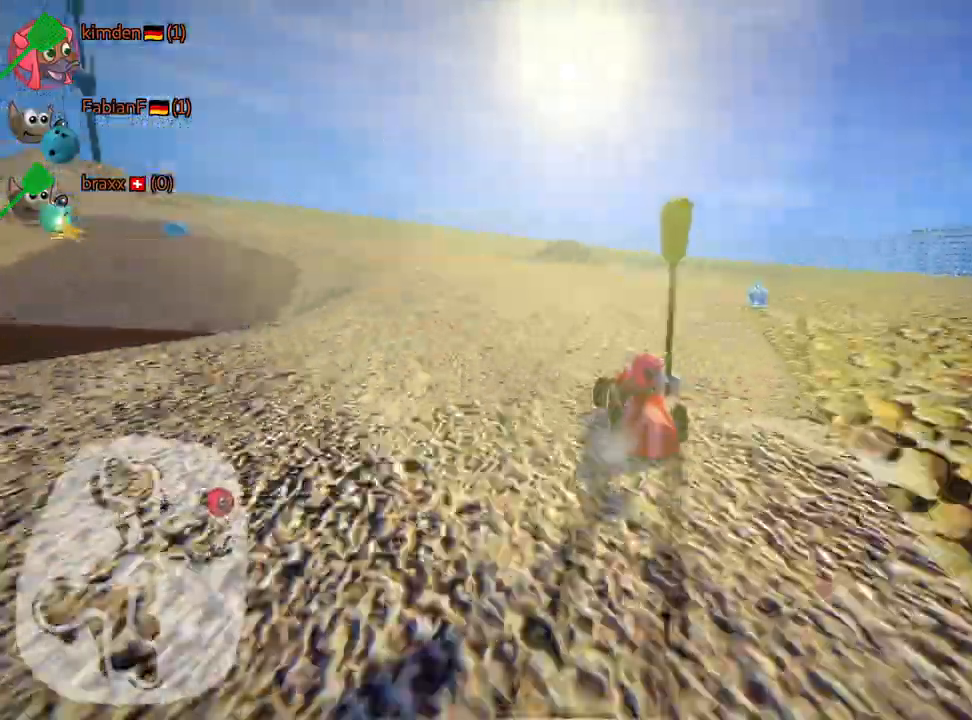
{"keys": ["skid", "up"], "events": [[100, "right", "up"], [267, "nitro", "down"], [367, "left", "up"], [500, "nitro", "up"]]}
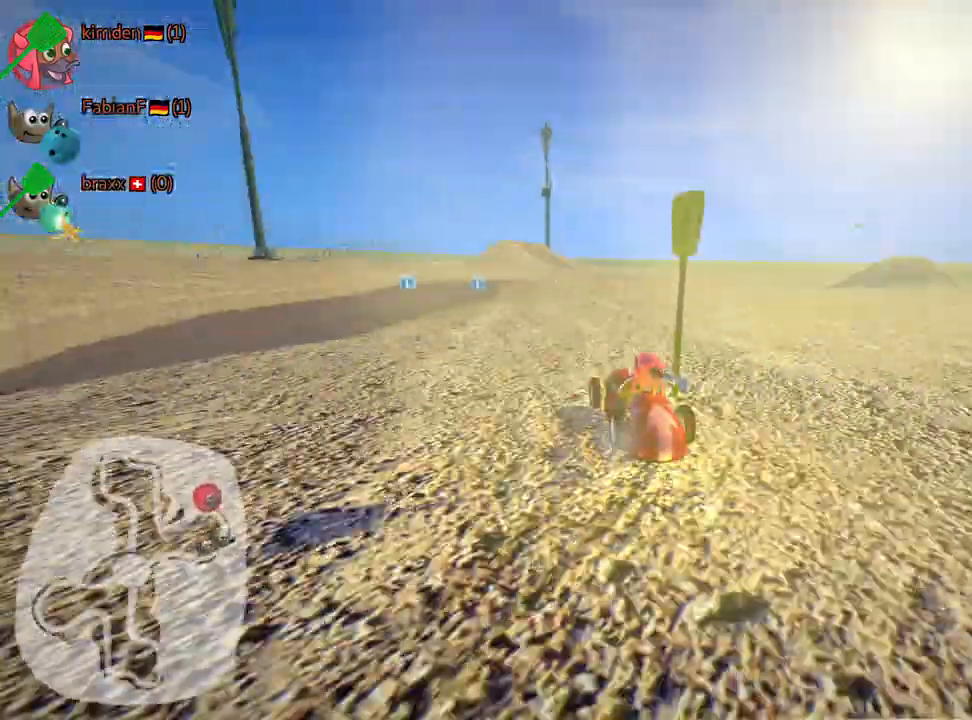
{"keys": ["skid", "up"], "events": []}